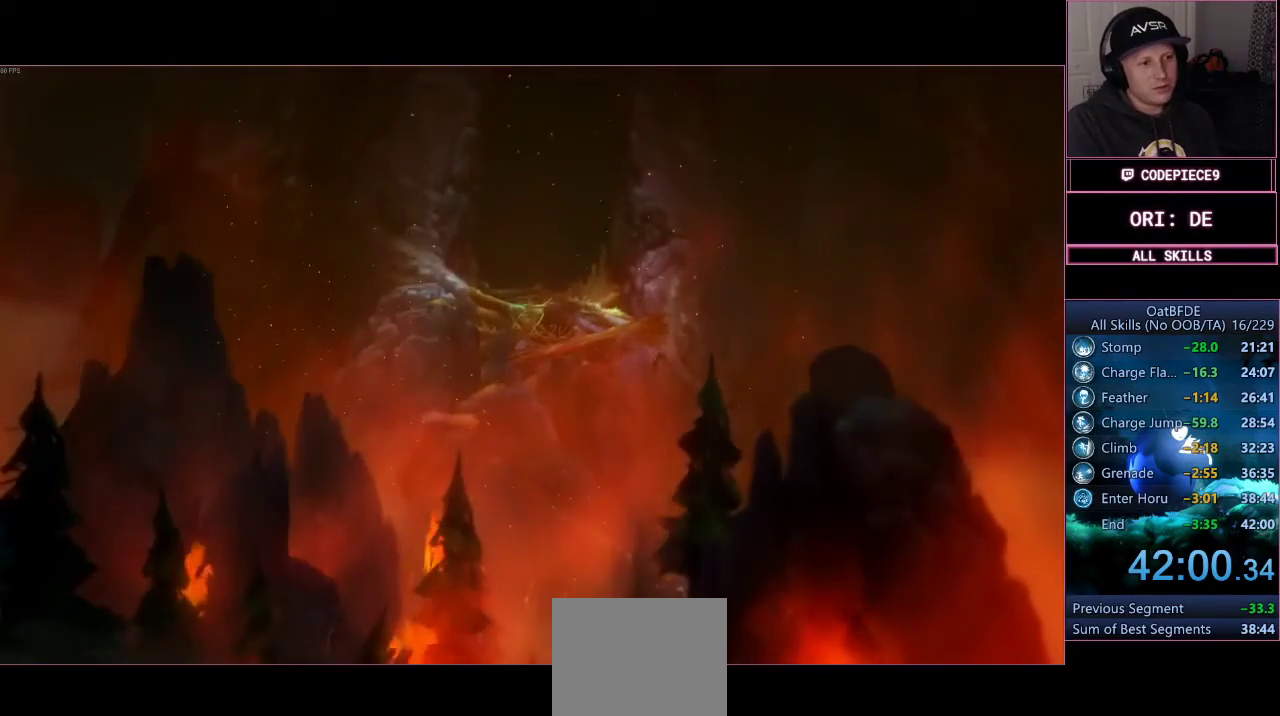
Gameplay with a controller (PlayStation layout); each line is a JSON object with the inputs held at the frame after it. "events" lists button and stick changes between this image and that frame as [ms after this image, input, new state], when the widget could be followed in between. Not read: R3.
{"buttons": ["DPAD_LEFT"], "left_stick": "center", "right_stick": "center", "events": [[167, "DPAD_LEFT", "down"]]}
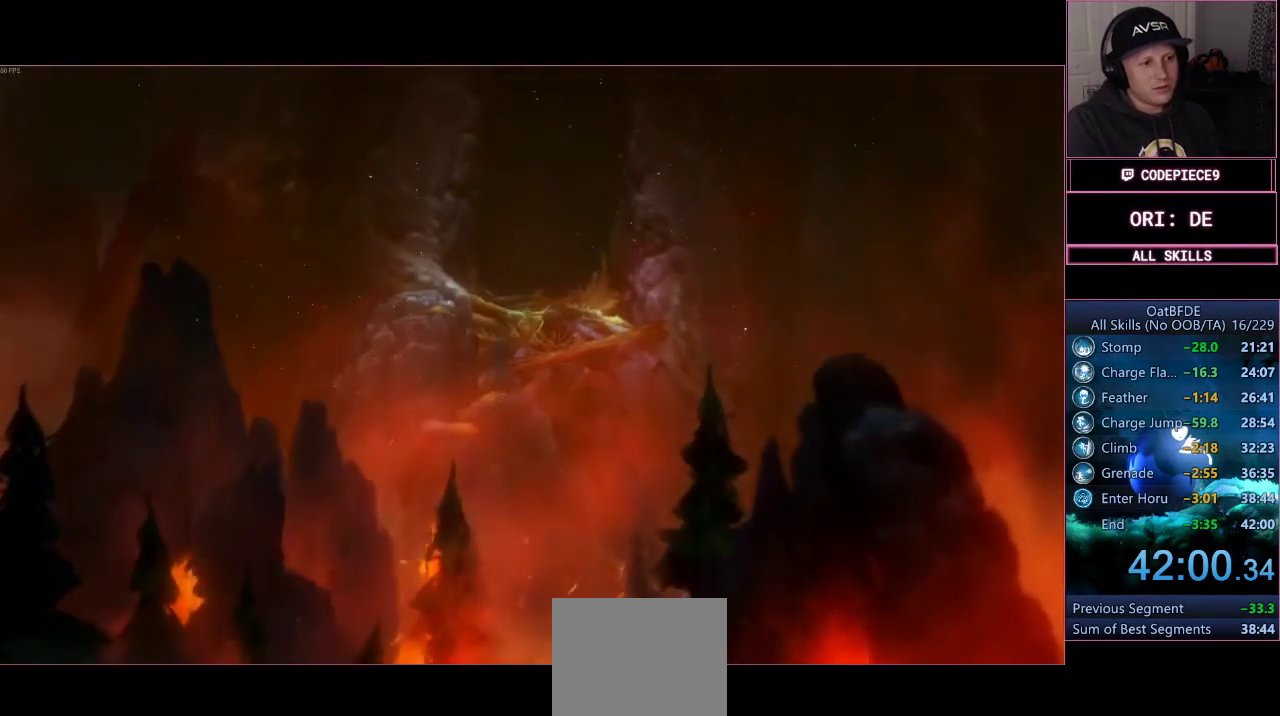
{"buttons": ["DPAD_LEFT"], "left_stick": "center", "right_stick": "center", "events": []}
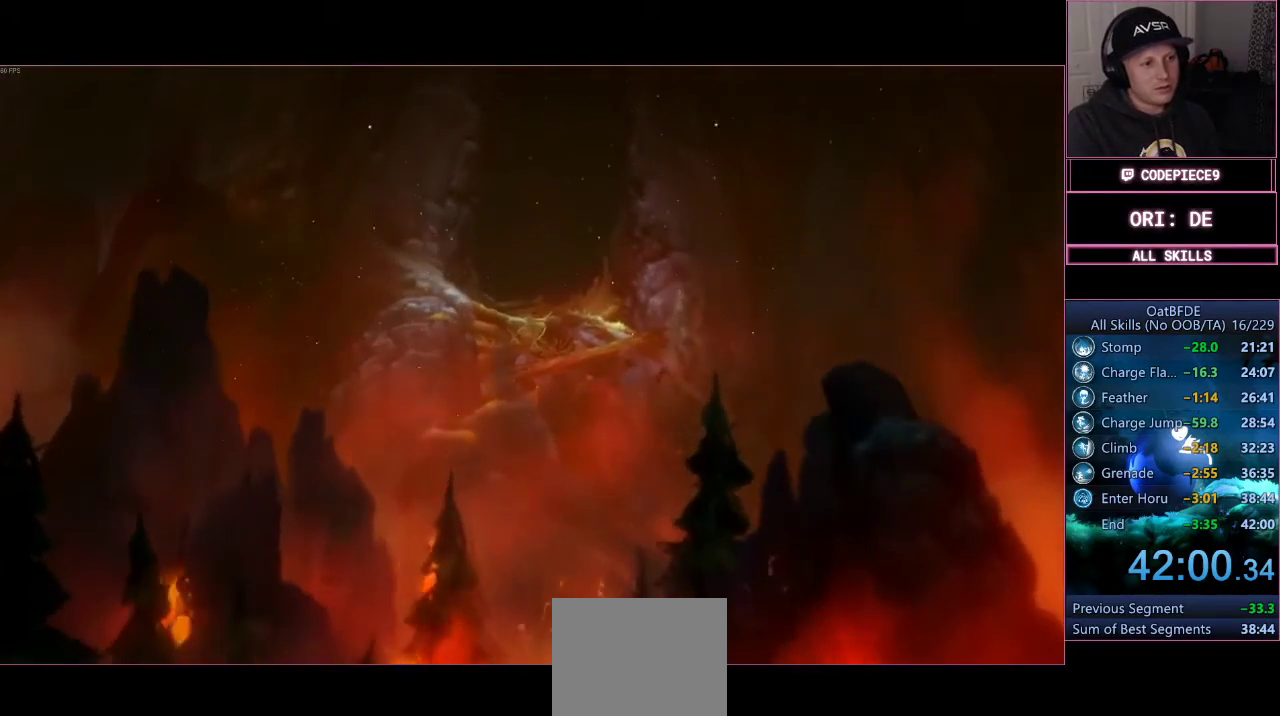
{"buttons": ["DPAD_LEFT"], "left_stick": "center", "right_stick": "center", "events": [[267, "DPAD_LEFT", "up"], [367, "DPAD_LEFT", "down"]]}
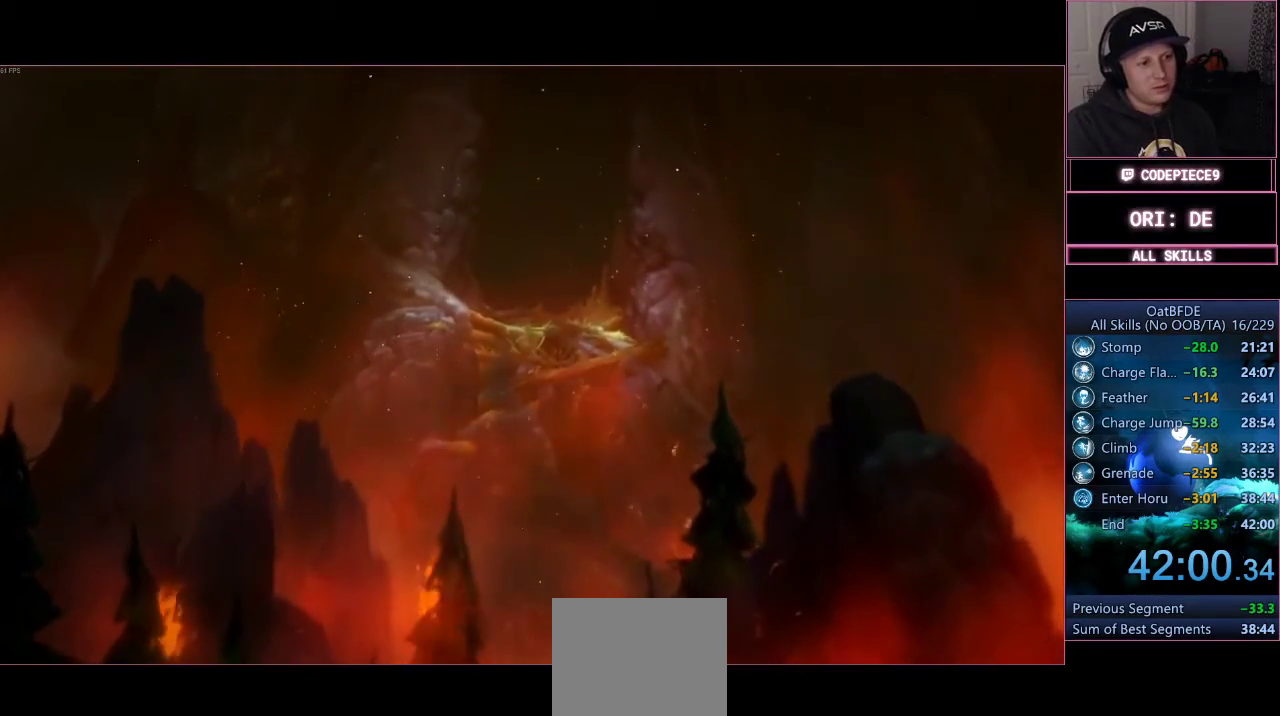
{"buttons": ["DPAD_LEFT"], "left_stick": "center", "right_stick": "center", "events": []}
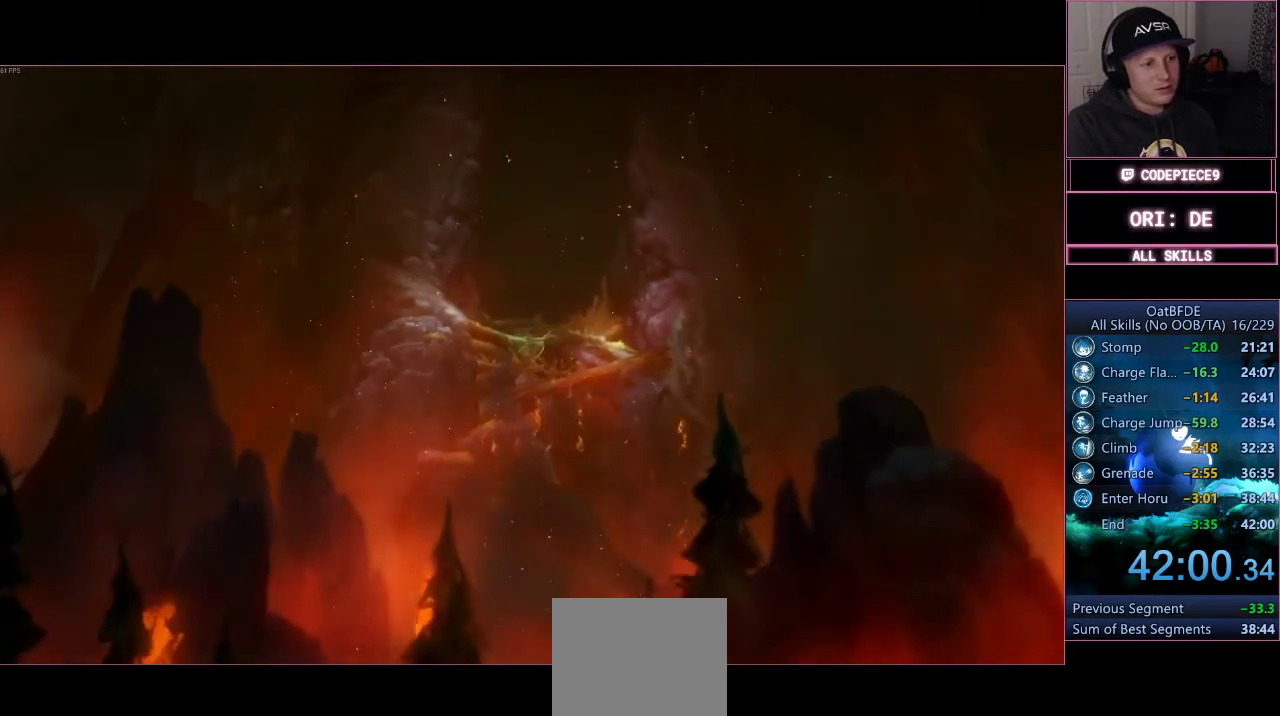
{"buttons": [], "left_stick": "center", "right_stick": "center", "events": [[67, "DPAD_LEFT", "up"]]}
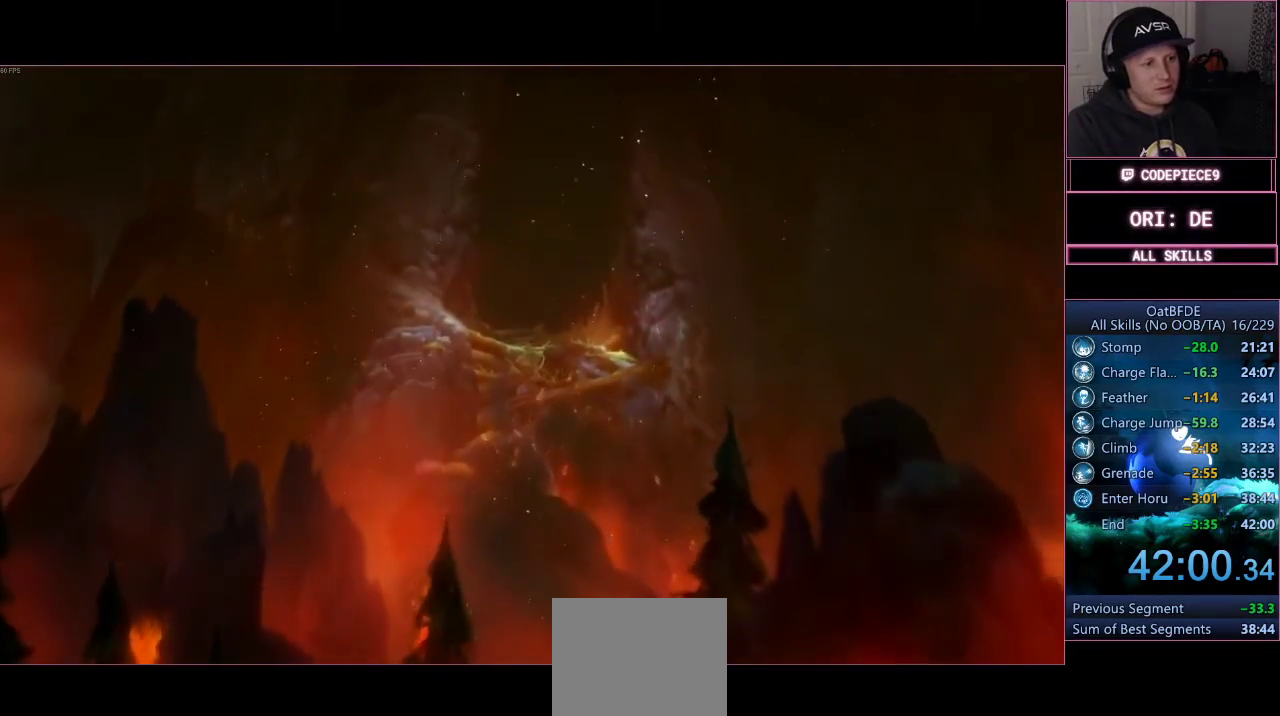
{"buttons": [], "left_stick": "center", "right_stick": "center", "events": []}
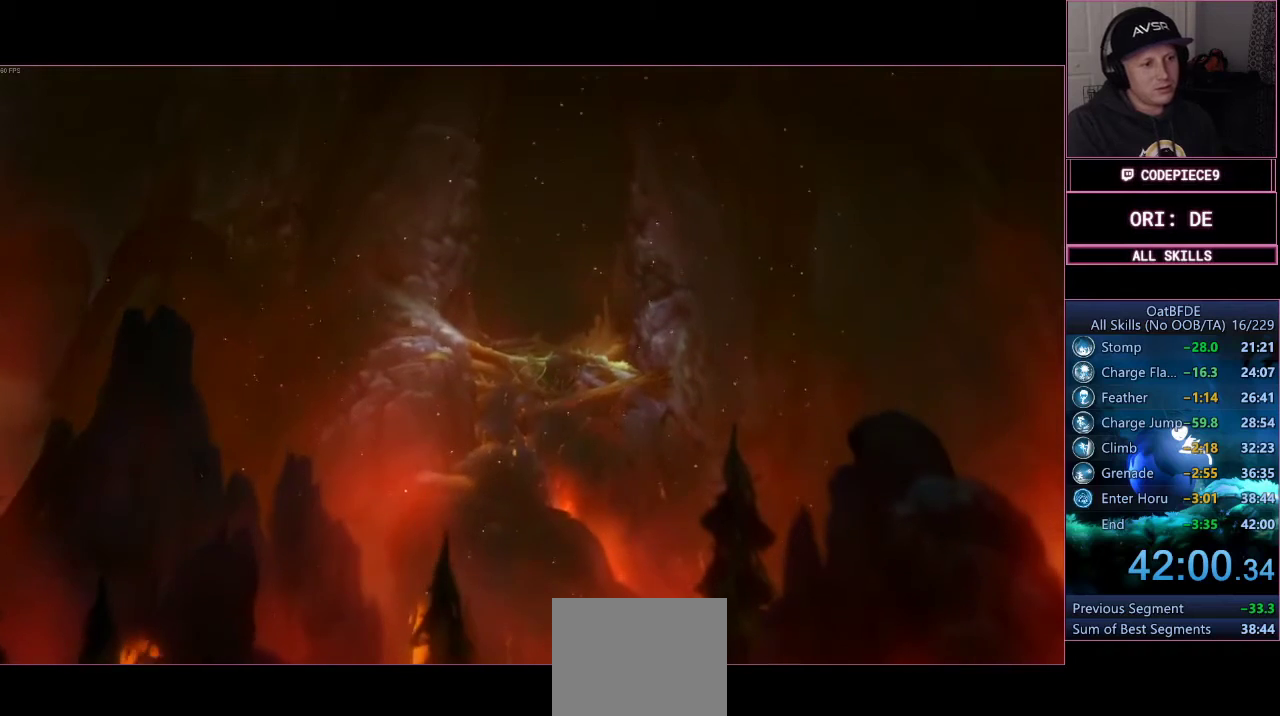
{"buttons": [], "left_stick": "center", "right_stick": "center", "events": []}
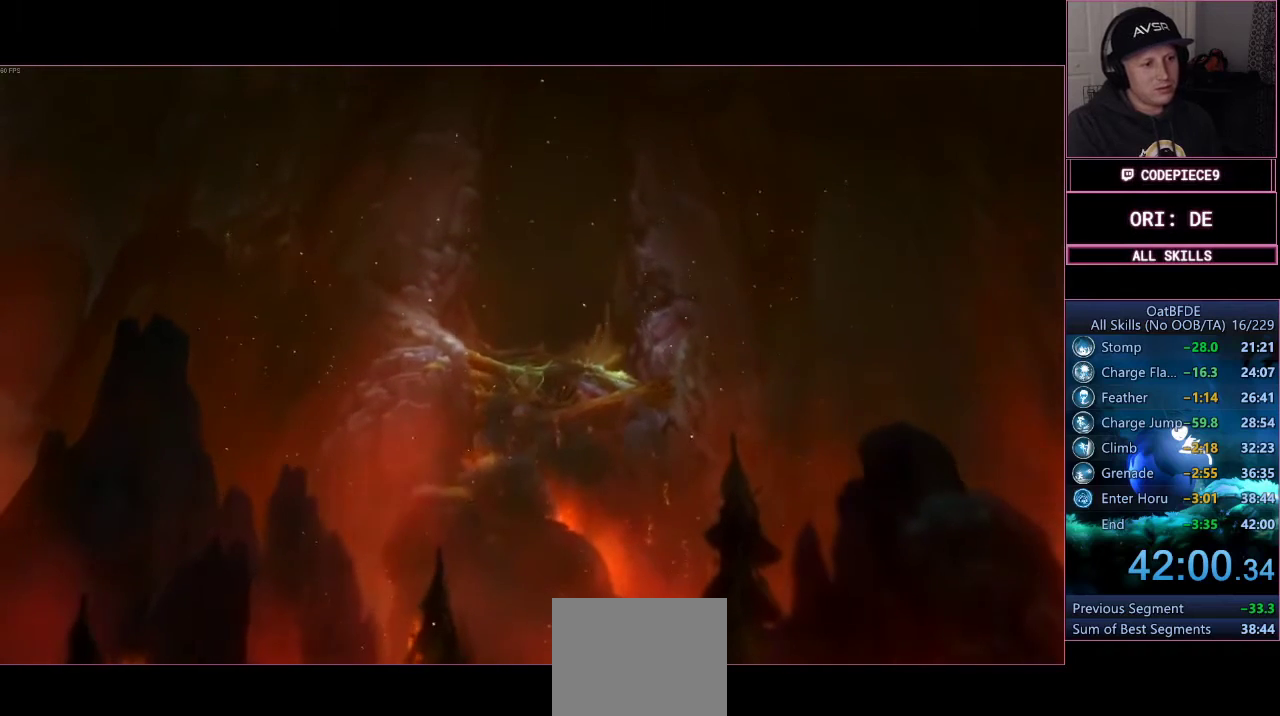
{"buttons": [], "left_stick": "center", "right_stick": "center", "events": []}
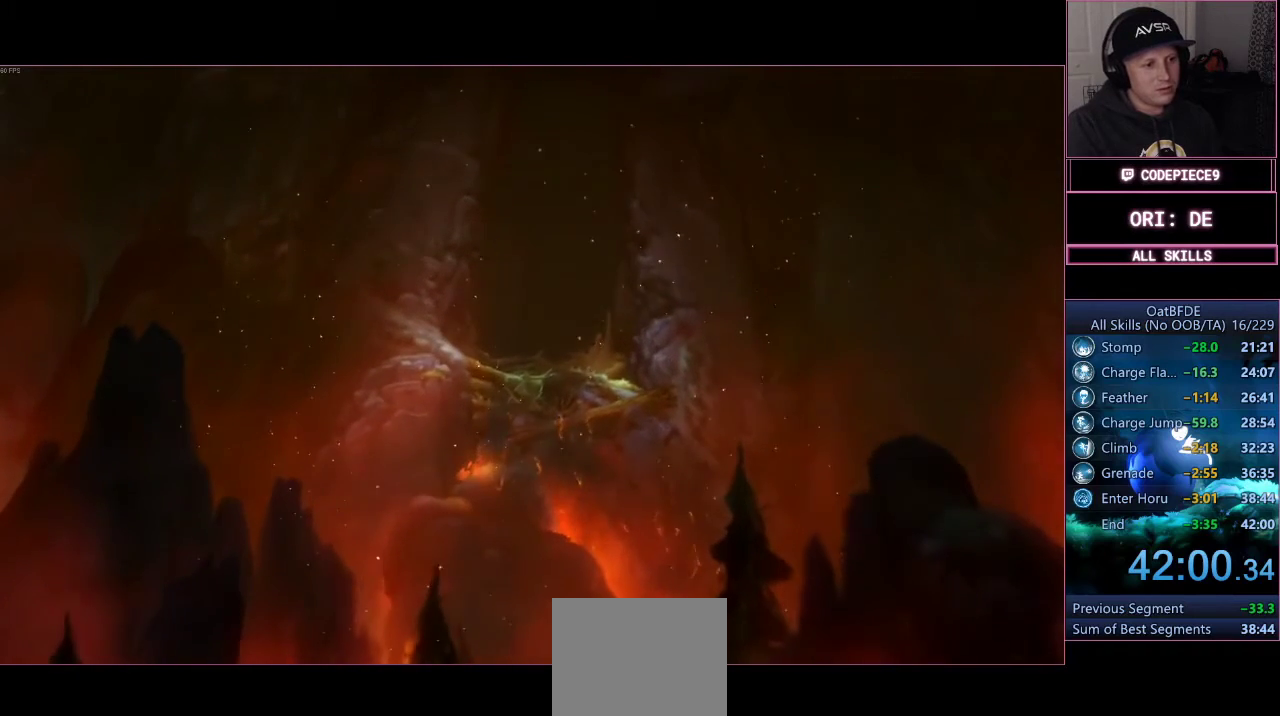
{"buttons": [], "left_stick": "center", "right_stick": "center", "events": []}
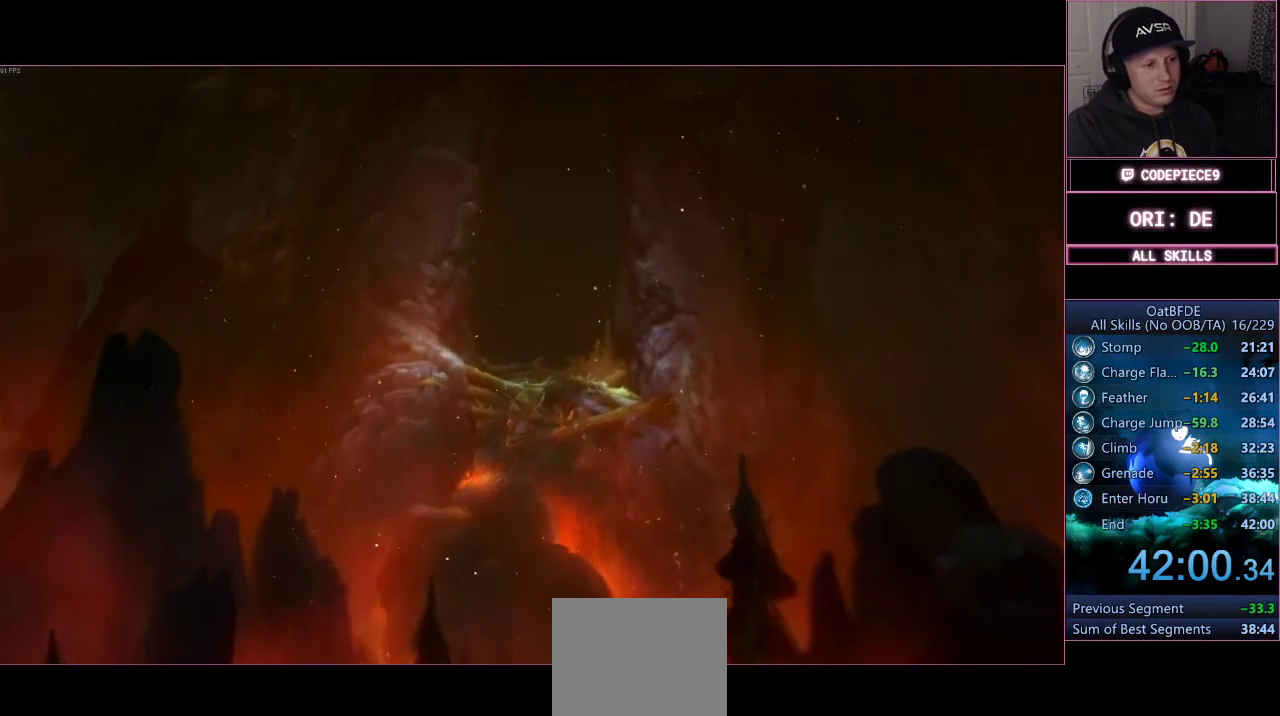
{"buttons": [], "left_stick": "center", "right_stick": "center", "events": []}
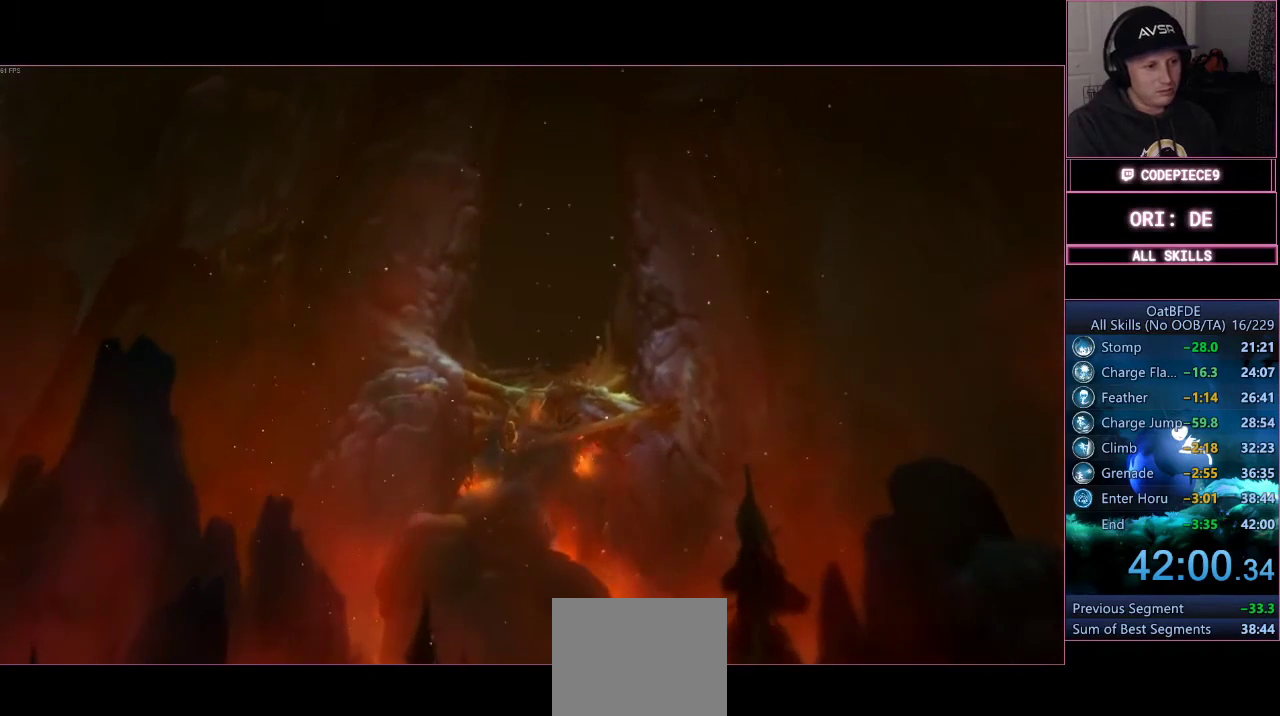
{"buttons": [], "left_stick": "center", "right_stick": "center", "events": []}
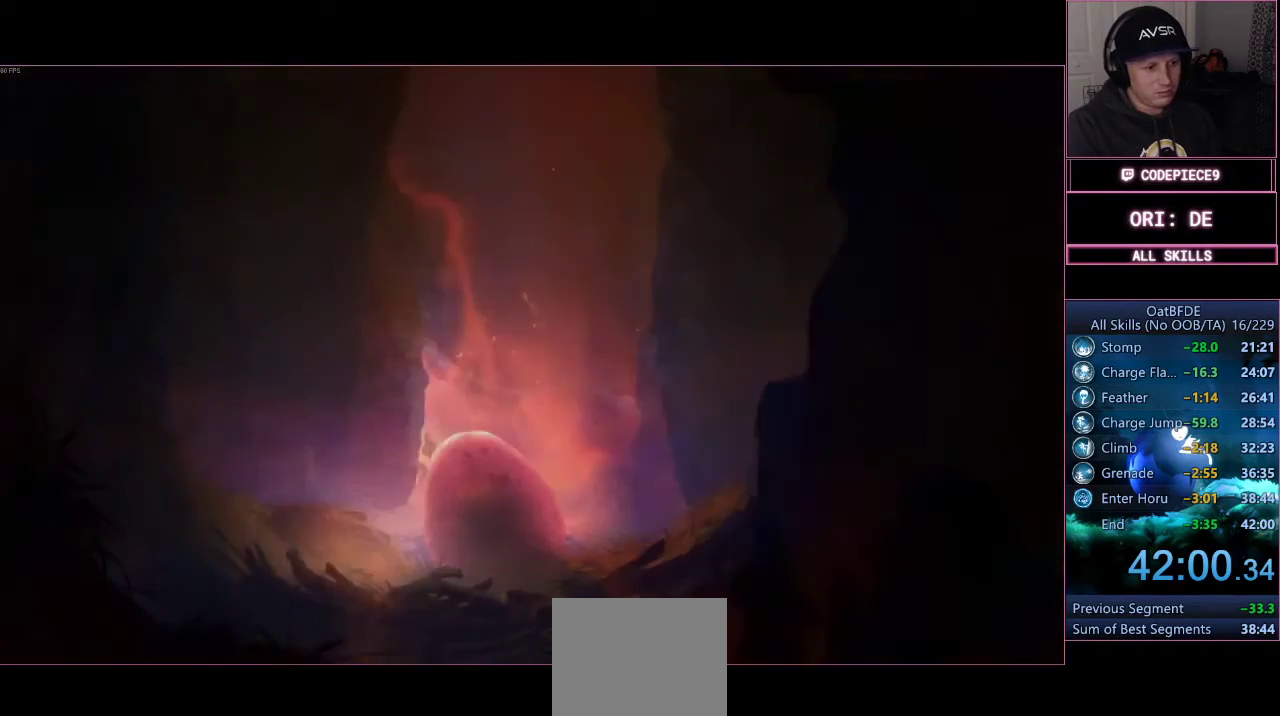
{"buttons": [], "left_stick": "center", "right_stick": "center", "events": []}
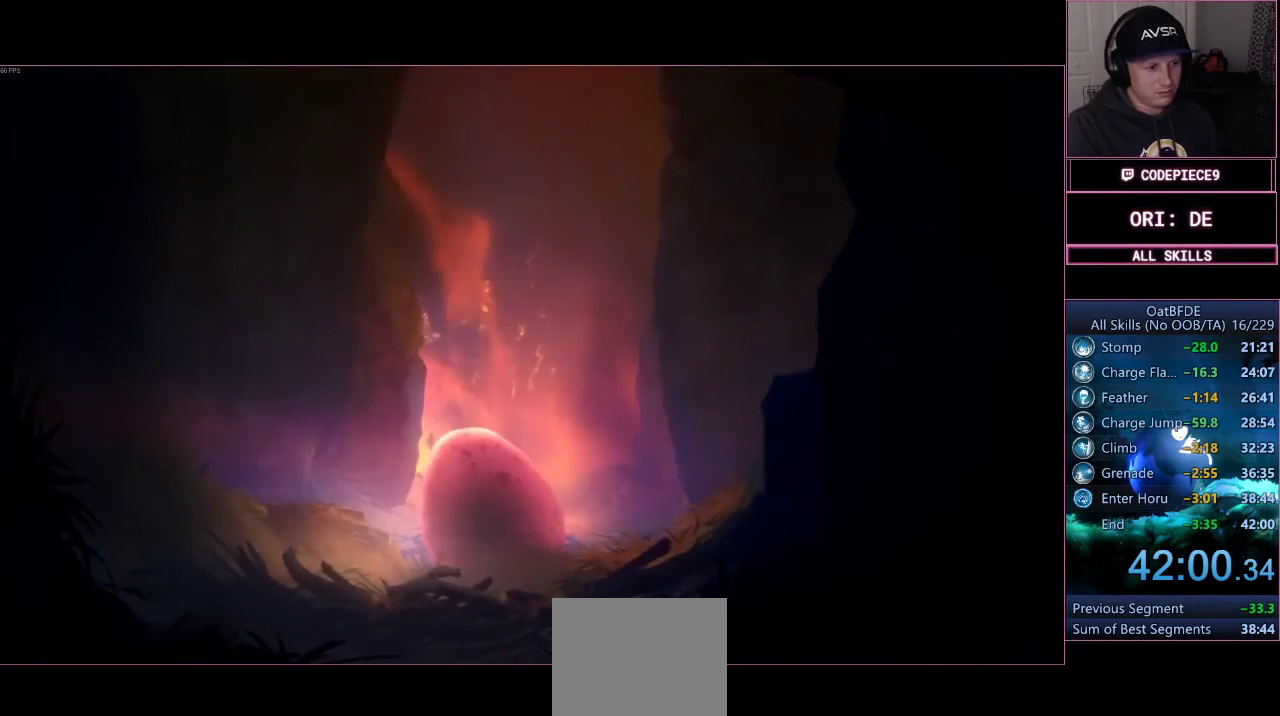
{"buttons": [], "left_stick": "center", "right_stick": "center", "events": []}
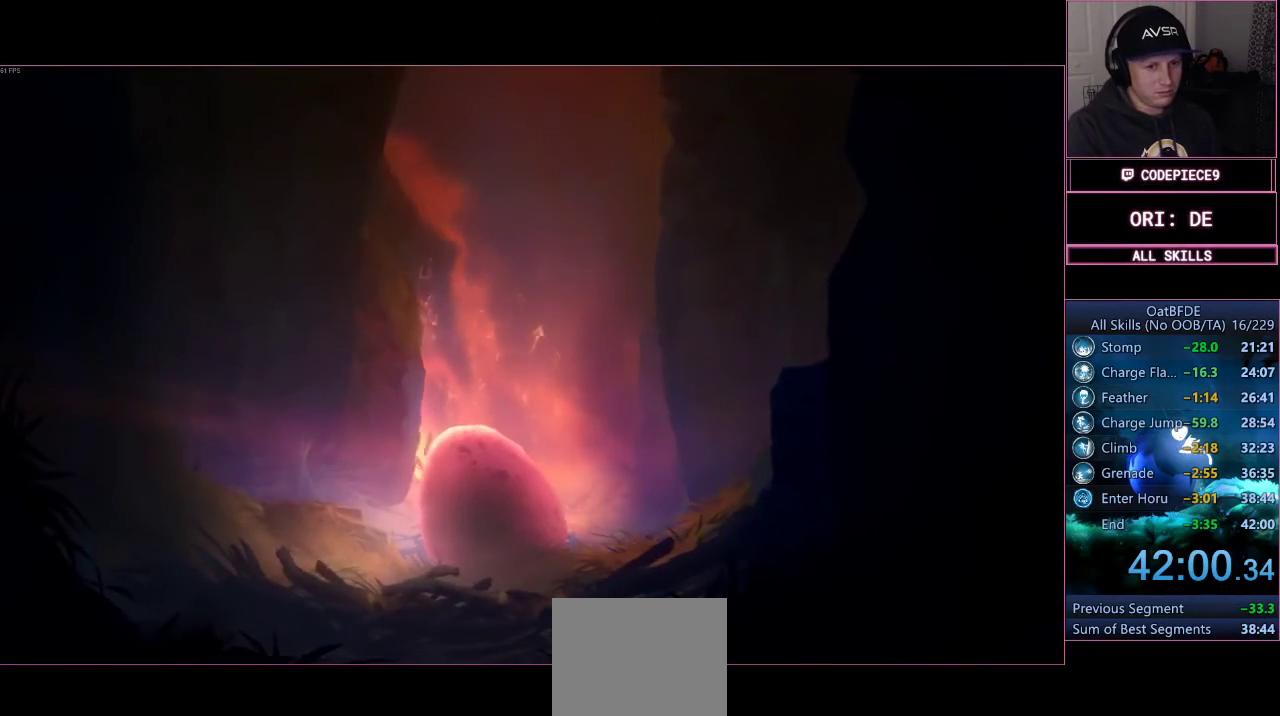
{"buttons": [], "left_stick": "center", "right_stick": "center", "events": [[333, "CROSS", "down"], [500, "CROSS", "up"]]}
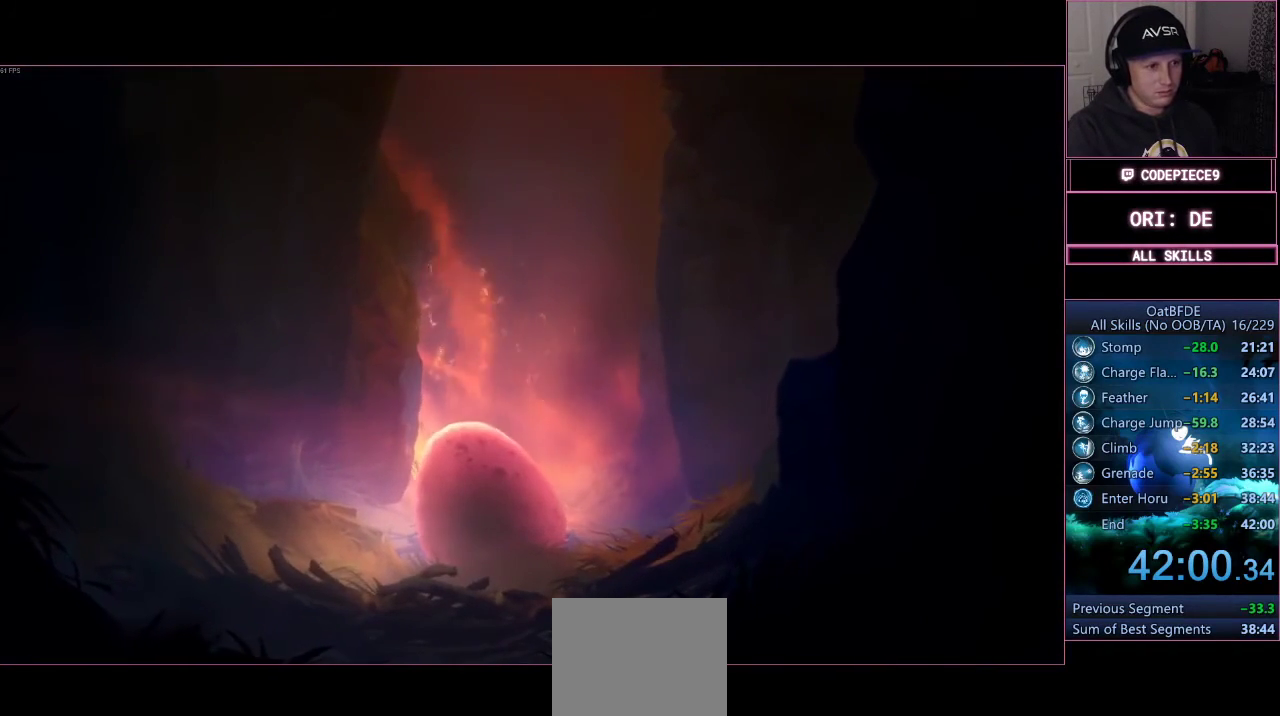
{"buttons": [], "left_stick": "center", "right_stick": "center", "events": []}
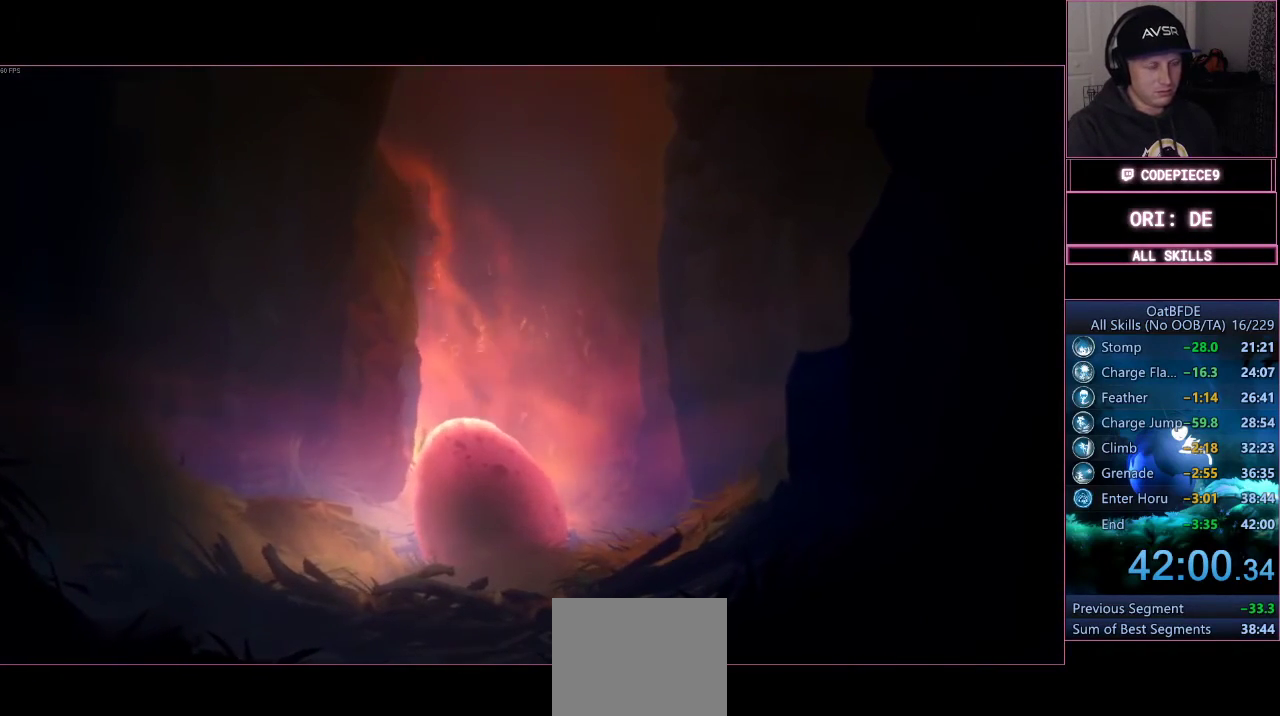
{"buttons": [], "left_stick": "center", "right_stick": "center", "events": []}
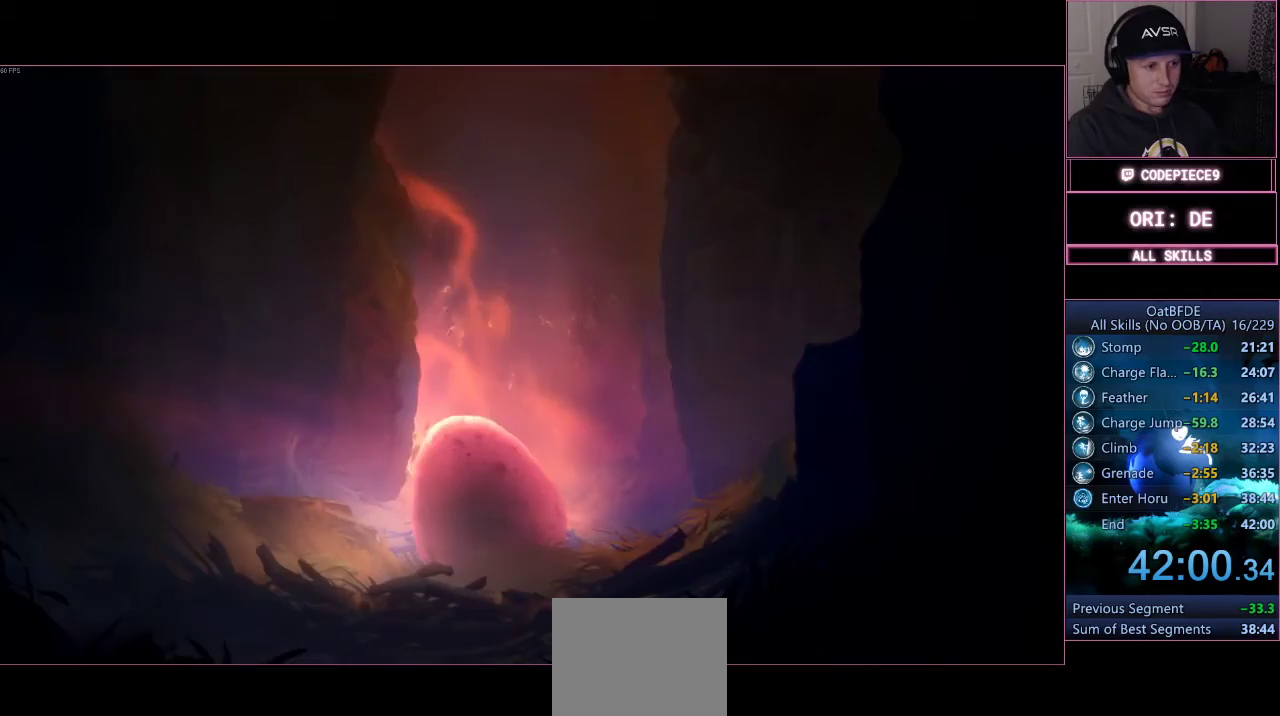
{"buttons": [], "left_stick": "center", "right_stick": "center", "events": []}
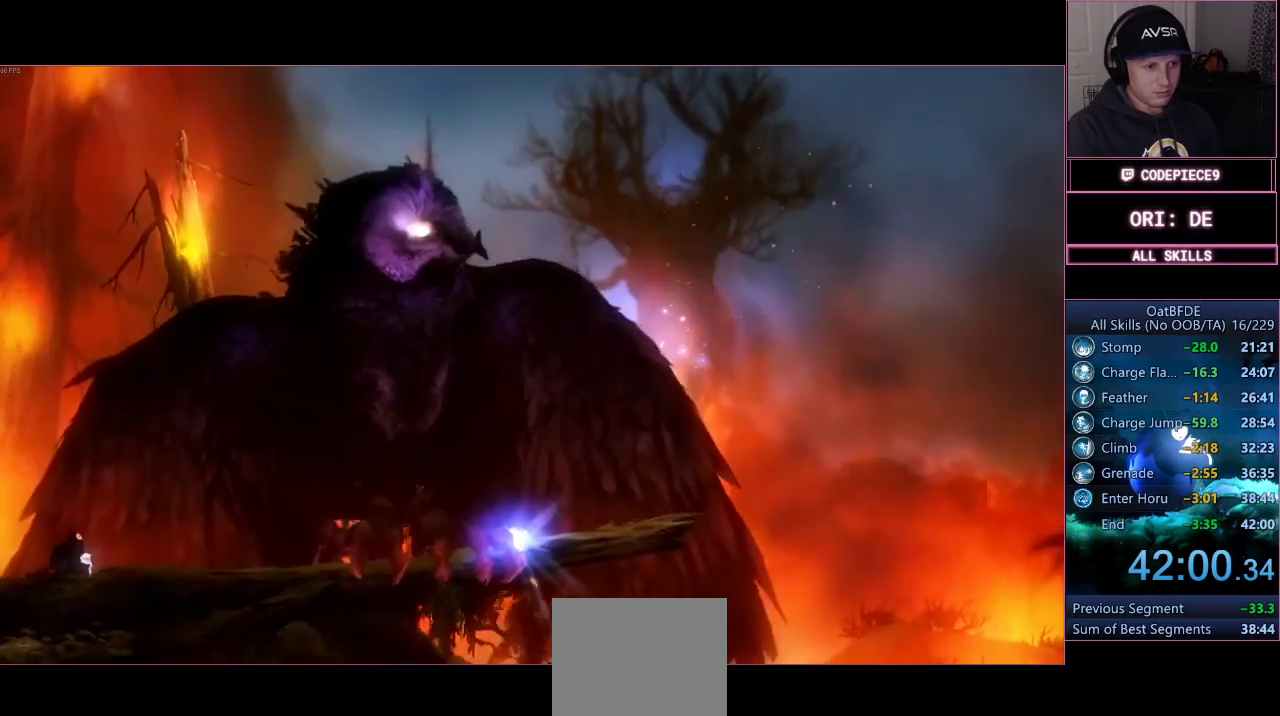
{"buttons": [], "left_stick": "center", "right_stick": "center", "events": []}
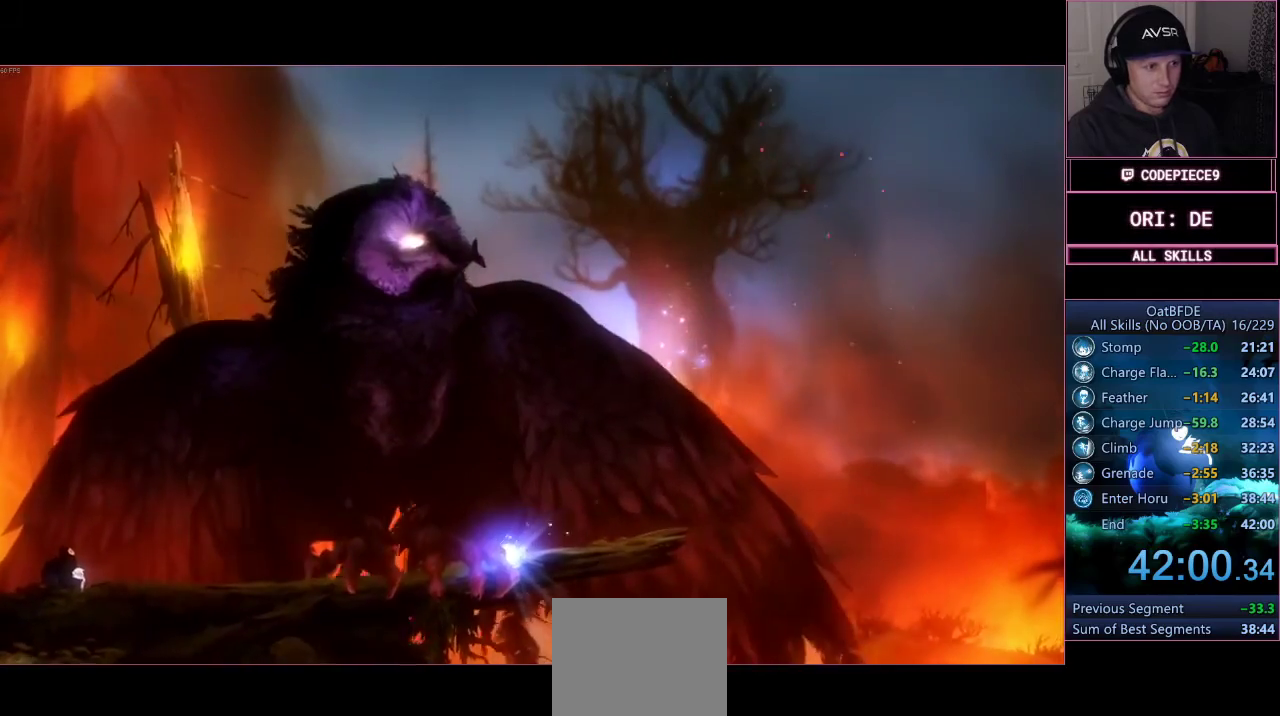
{"buttons": [], "left_stick": "center", "right_stick": "center", "events": []}
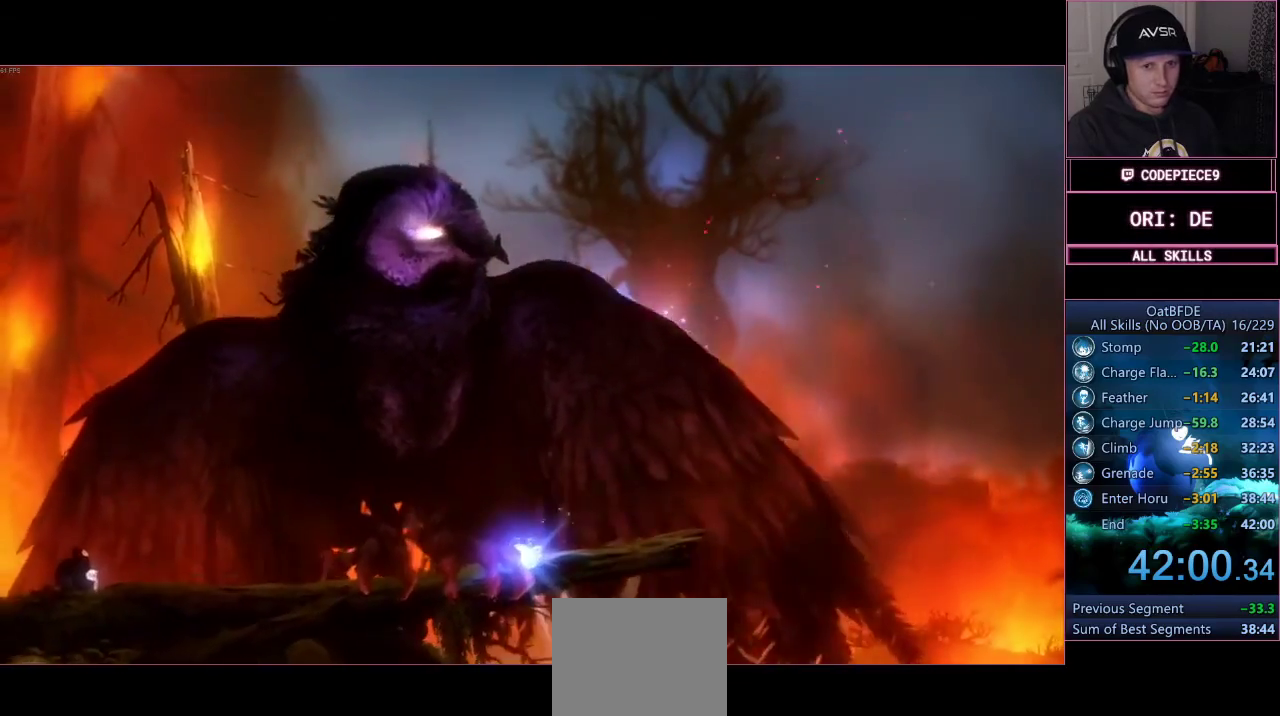
{"buttons": [], "left_stick": "center", "right_stick": "center", "events": [[100, "DPAD_LEFT", "down"], [300, "DPAD_LEFT", "up"], [367, "DPAD_LEFT", "down"], [433, "DPAD_LEFT", "up"]]}
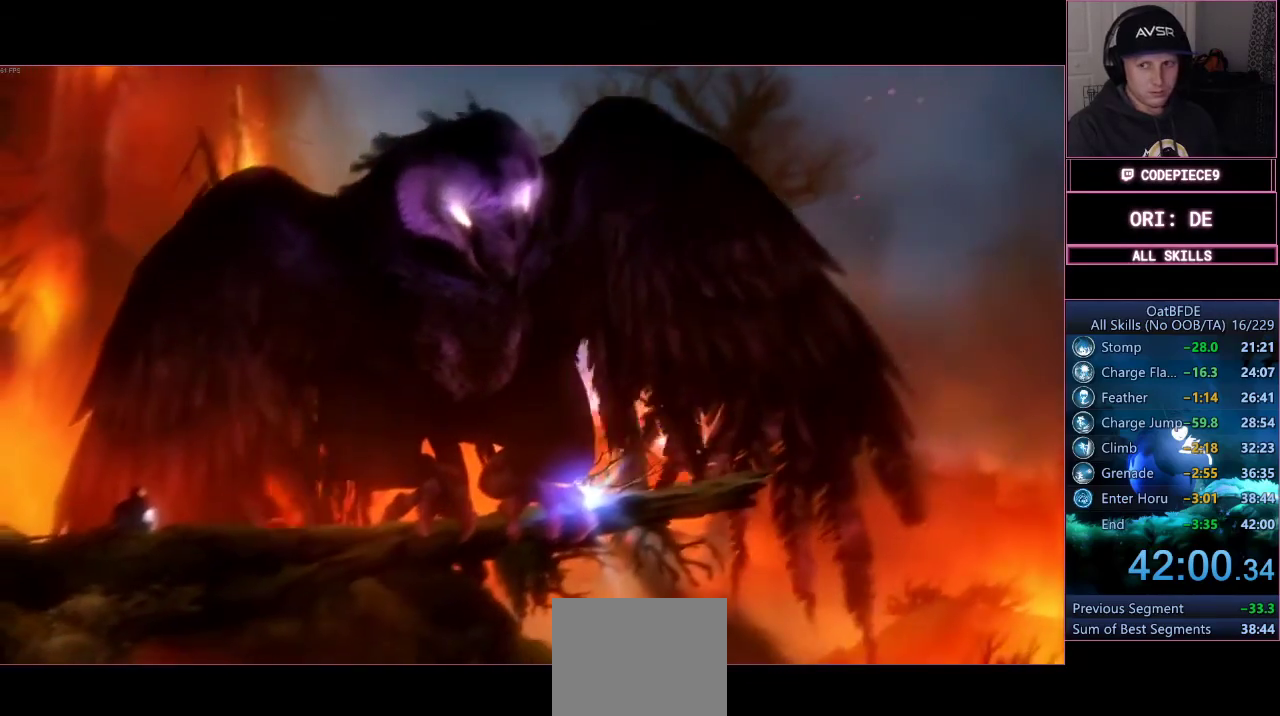
{"buttons": [], "left_stick": "center", "right_stick": "center", "events": []}
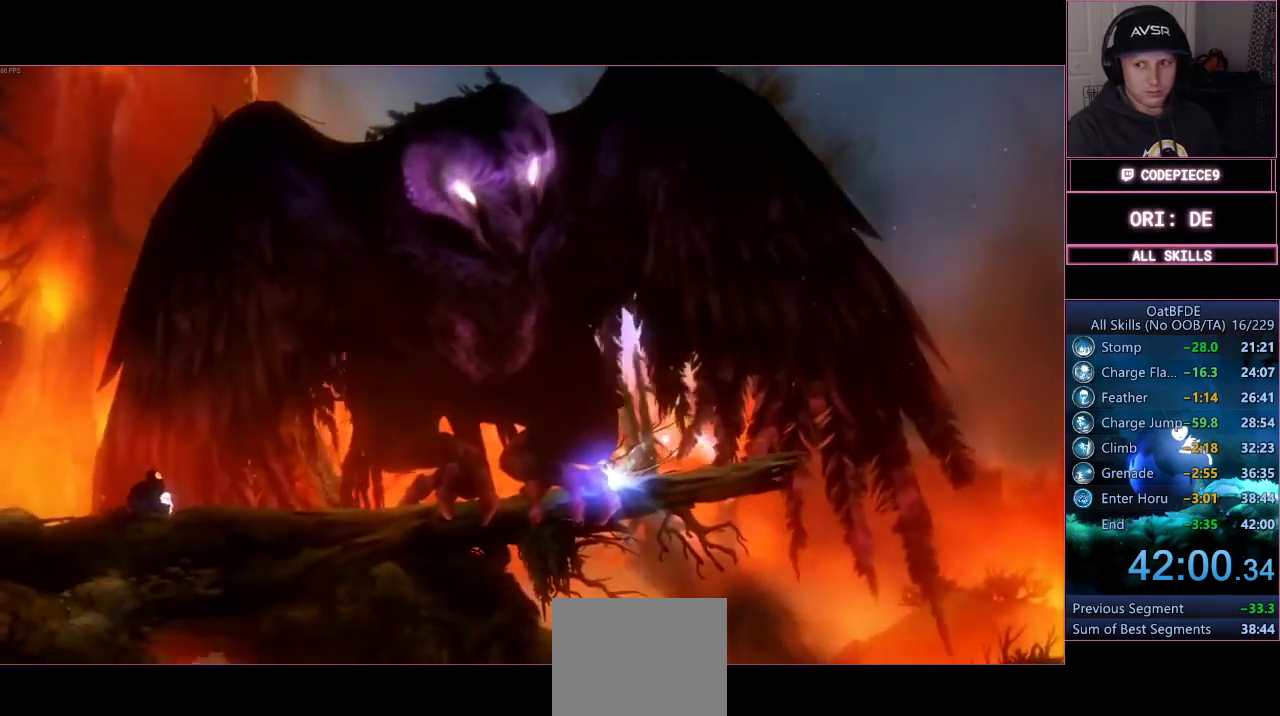
{"buttons": [], "left_stick": "center", "right_stick": "center", "events": []}
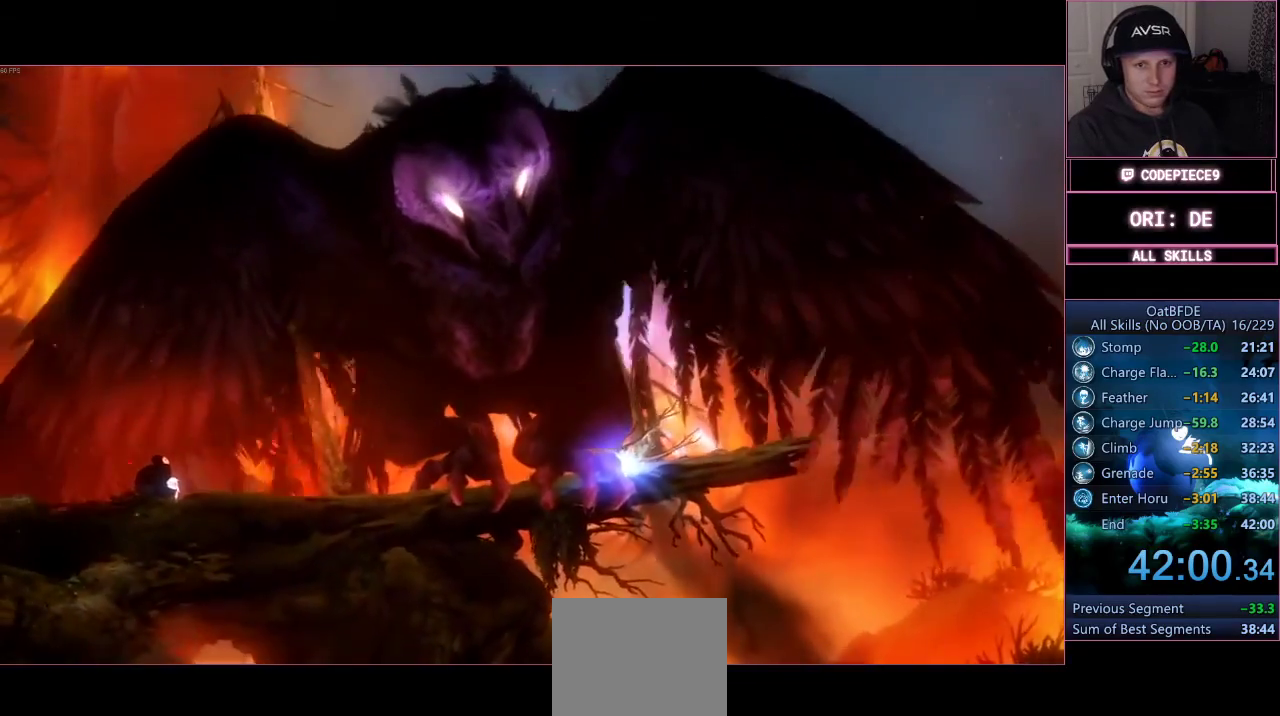
{"buttons": [], "left_stick": "center", "right_stick": "center", "events": []}
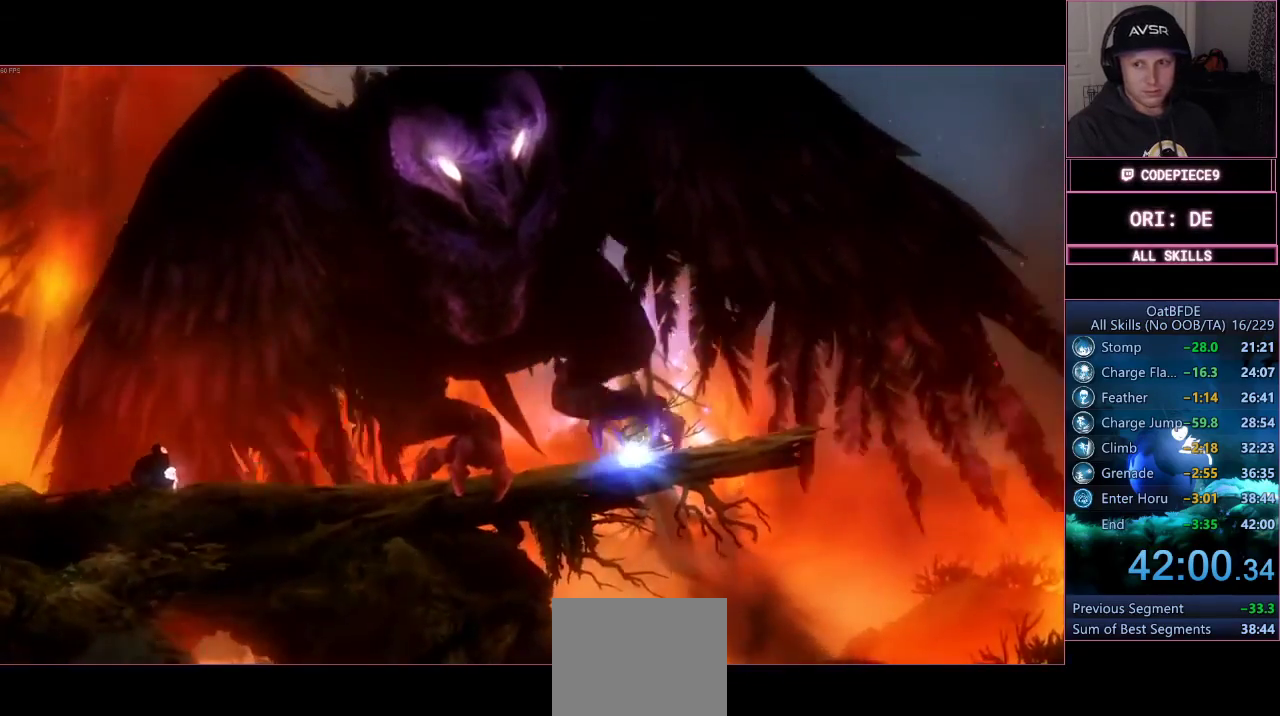
{"buttons": [], "left_stick": "center", "right_stick": "center", "events": []}